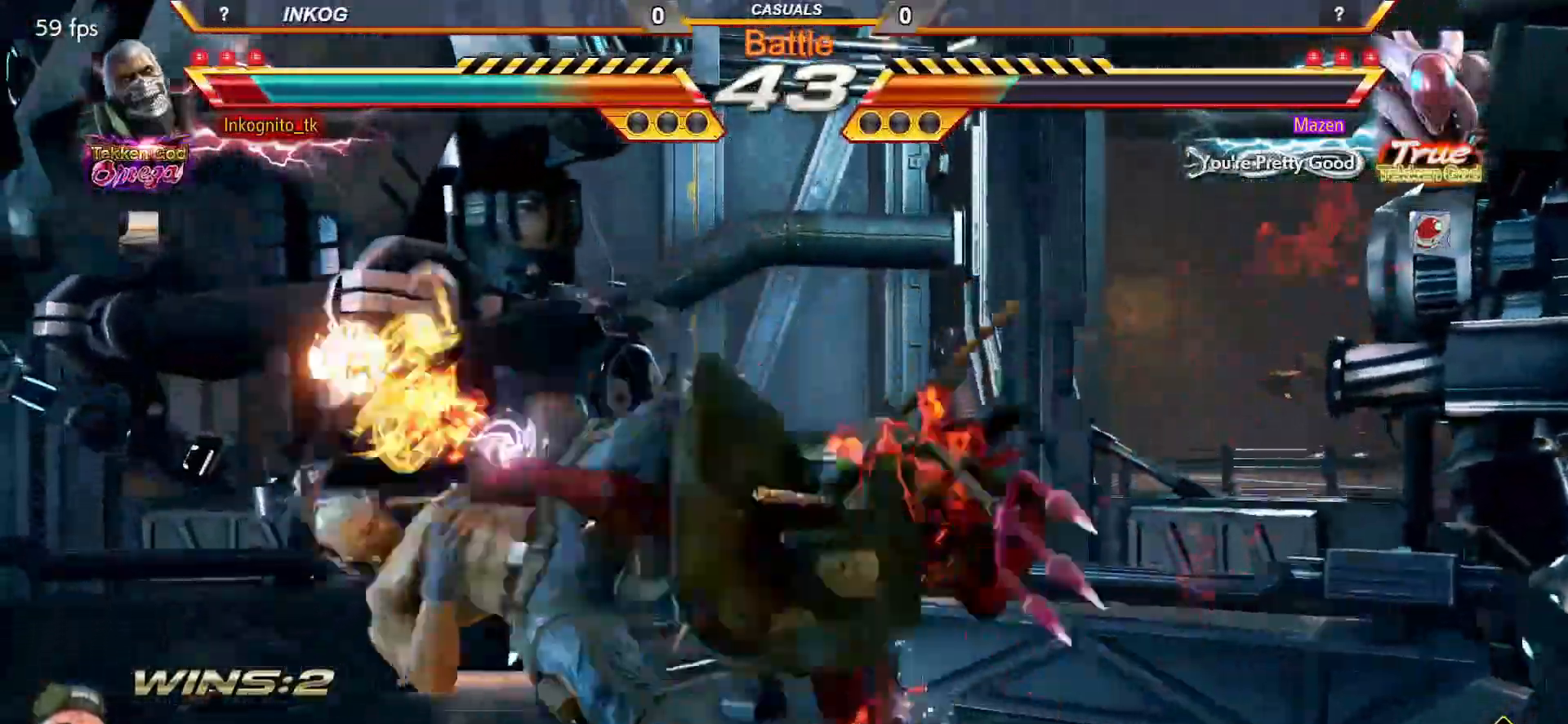
Gameplay with a controller (arcade stick); each line is a JSON object with the inputs held at the frame after it. "events" lists button and stick changes between this image and that frame as [ms after this image, input, new state], when the widget could be followed in between. Not read: L3 R3.
{"buttons": [], "left_stick": "center", "events": []}
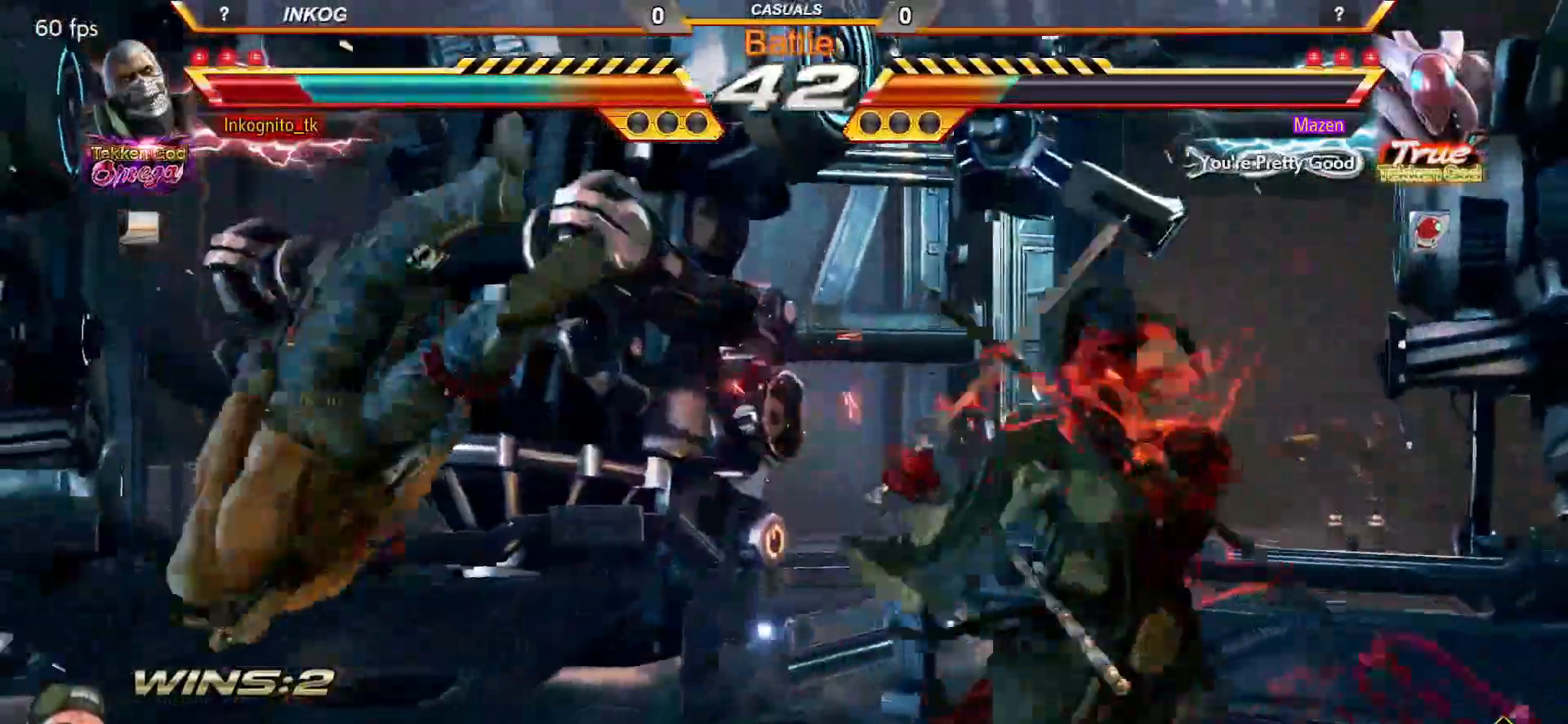
{"buttons": [], "left_stick": "center", "events": []}
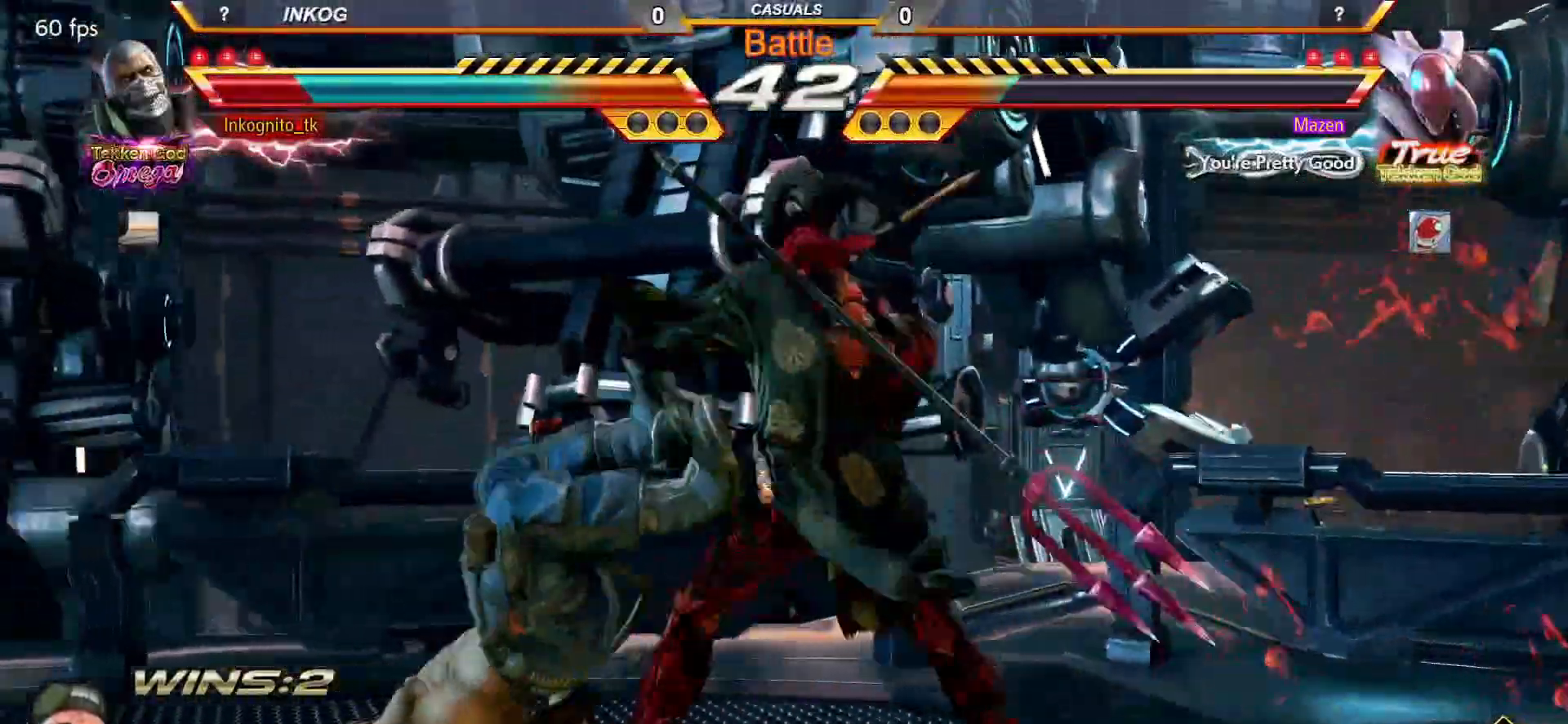
{"buttons": [], "left_stick": "center", "events": []}
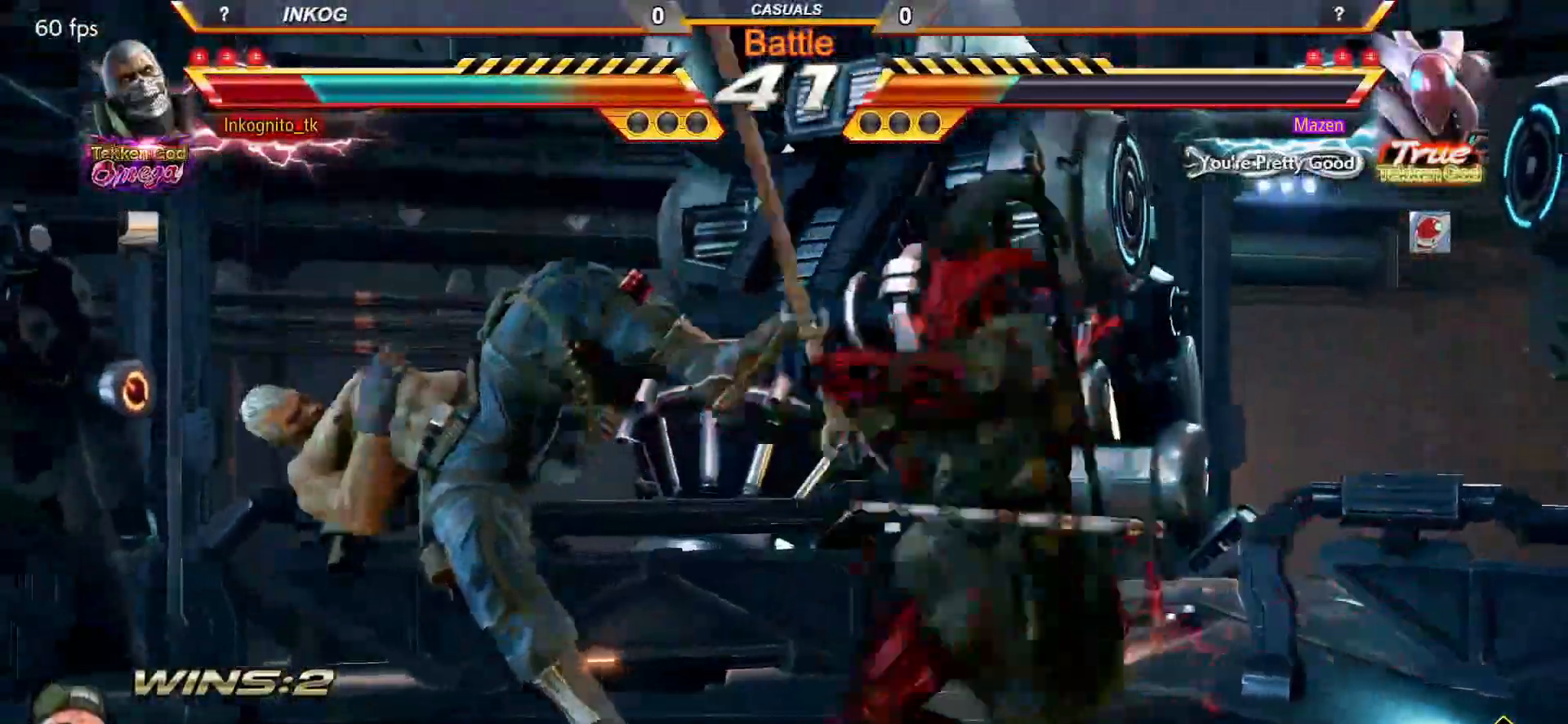
{"buttons": [], "left_stick": "center", "events": [[17, "TRIANGLE", "down"], [67, "SQUARE", "down"], [100, "TRIANGLE", "up"], [483, "SQUARE", "up"]]}
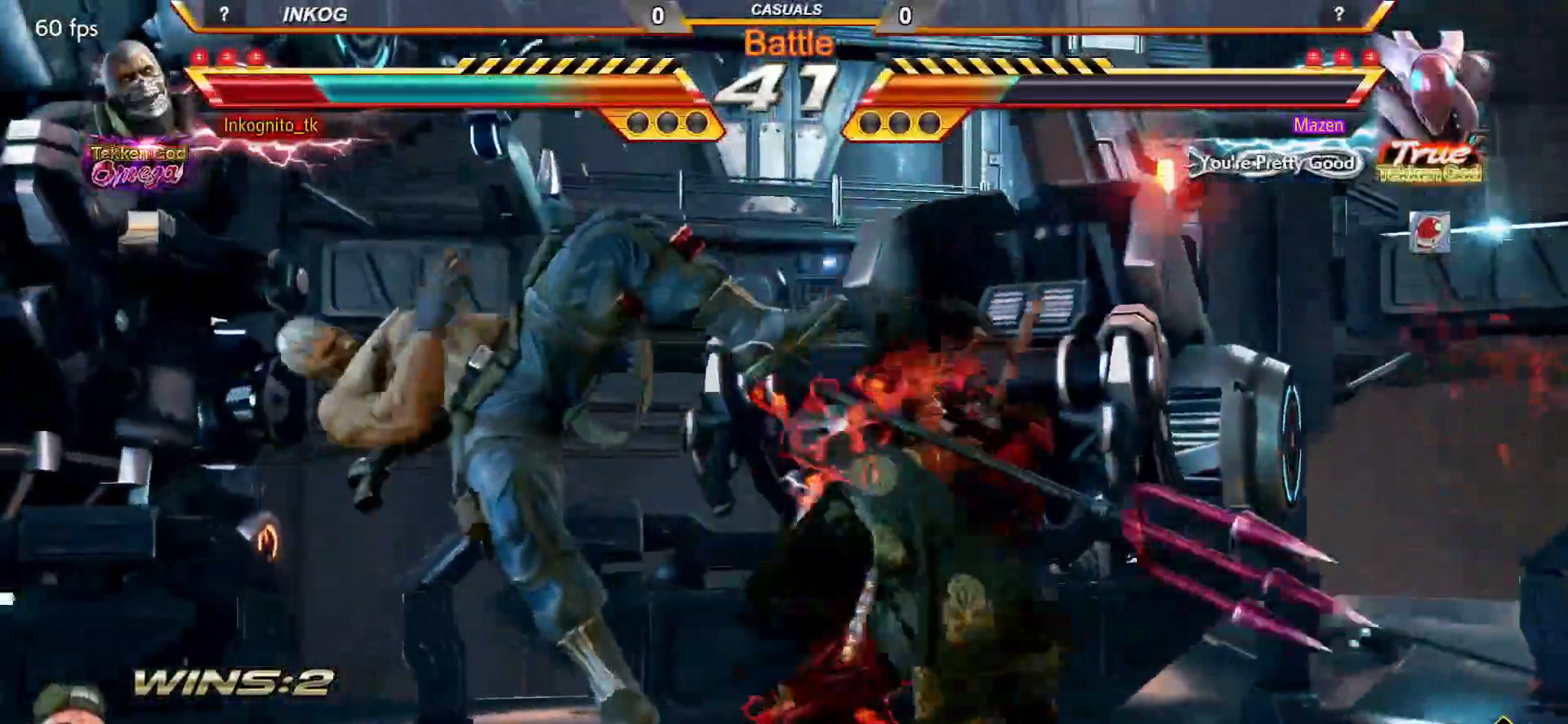
{"buttons": [], "left_stick": "center", "events": []}
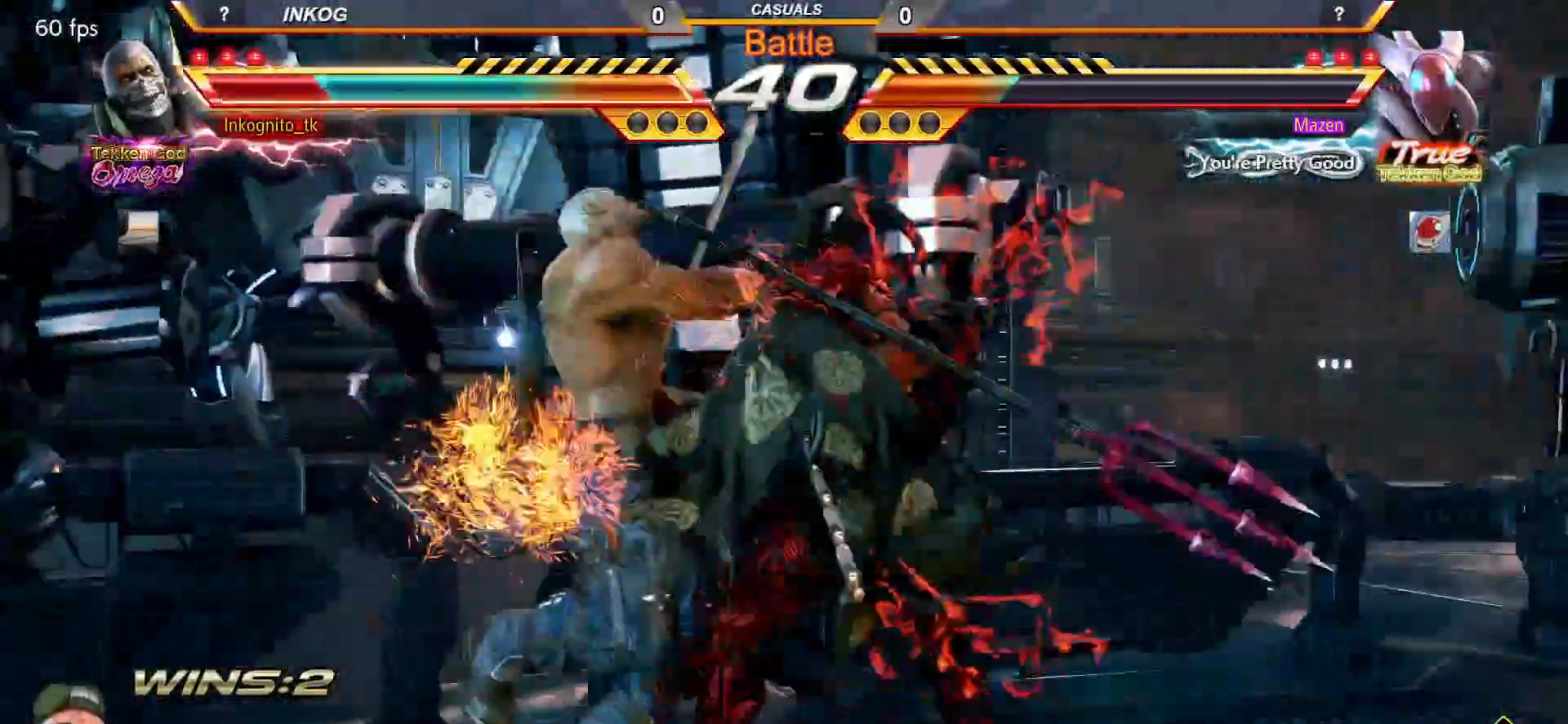
{"buttons": [], "left_stick": "center", "events": []}
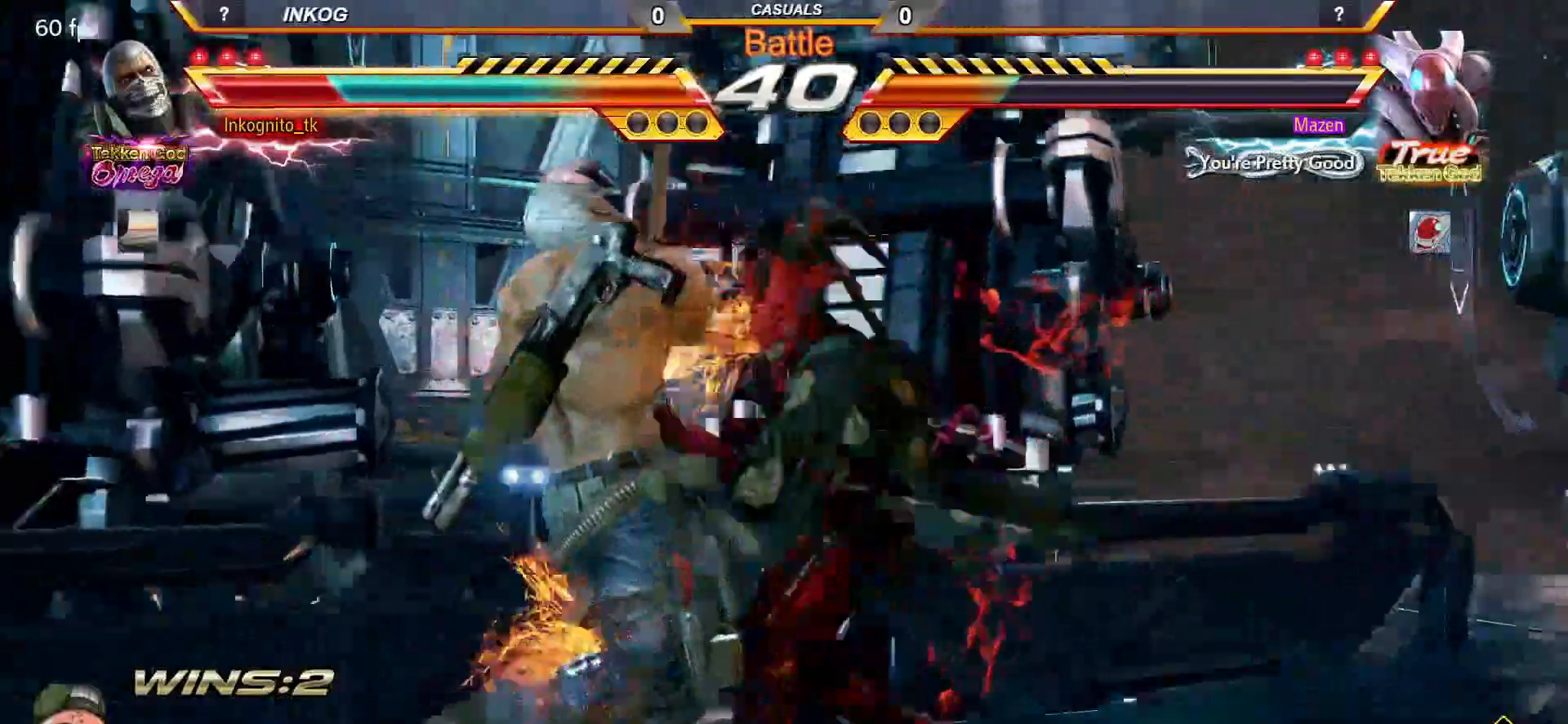
{"buttons": ["CIRCLE"], "left_stick": "center", "events": [[367, "CIRCLE", "down"]]}
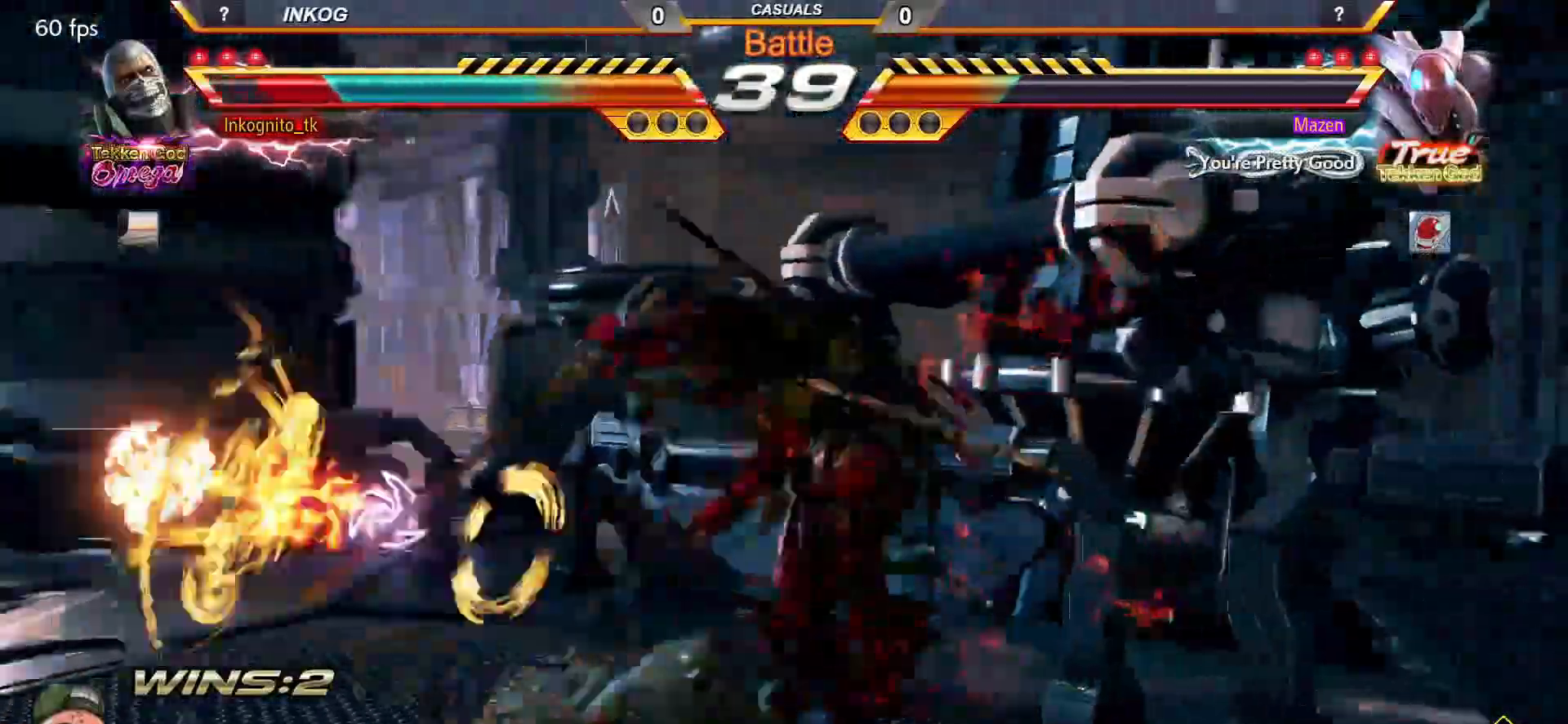
{"buttons": ["SQUARE", "TRIANGLE"], "left_stick": "left", "events": [[333, "CIRCLE", "up"], [367, "left_stick", "left"], [450, "TRIANGLE", "down"], [500, "SQUARE", "down"]]}
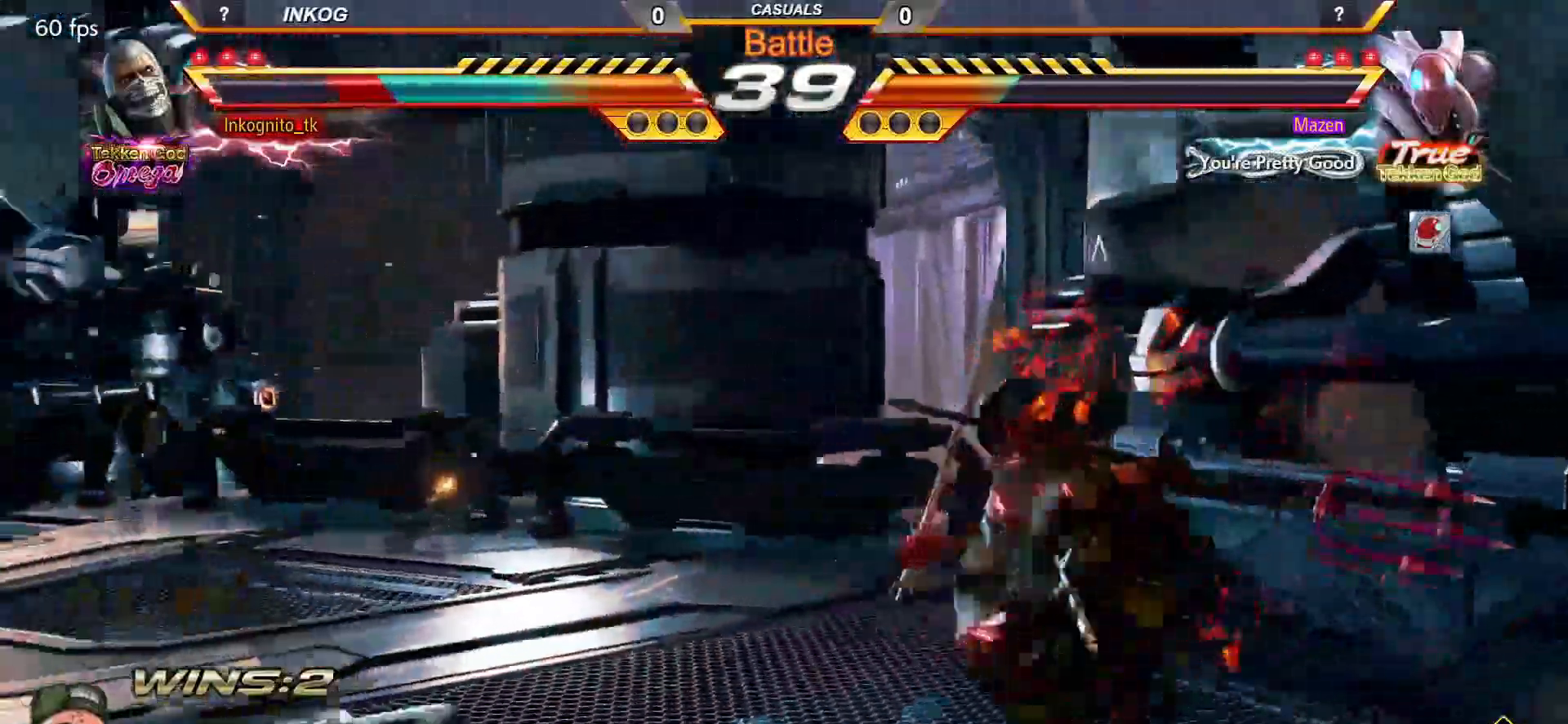
{"buttons": ["SQUARE"], "left_stick": "center", "events": [[67, "TRIANGLE", "up"], [450, "left_stick", "center"]]}
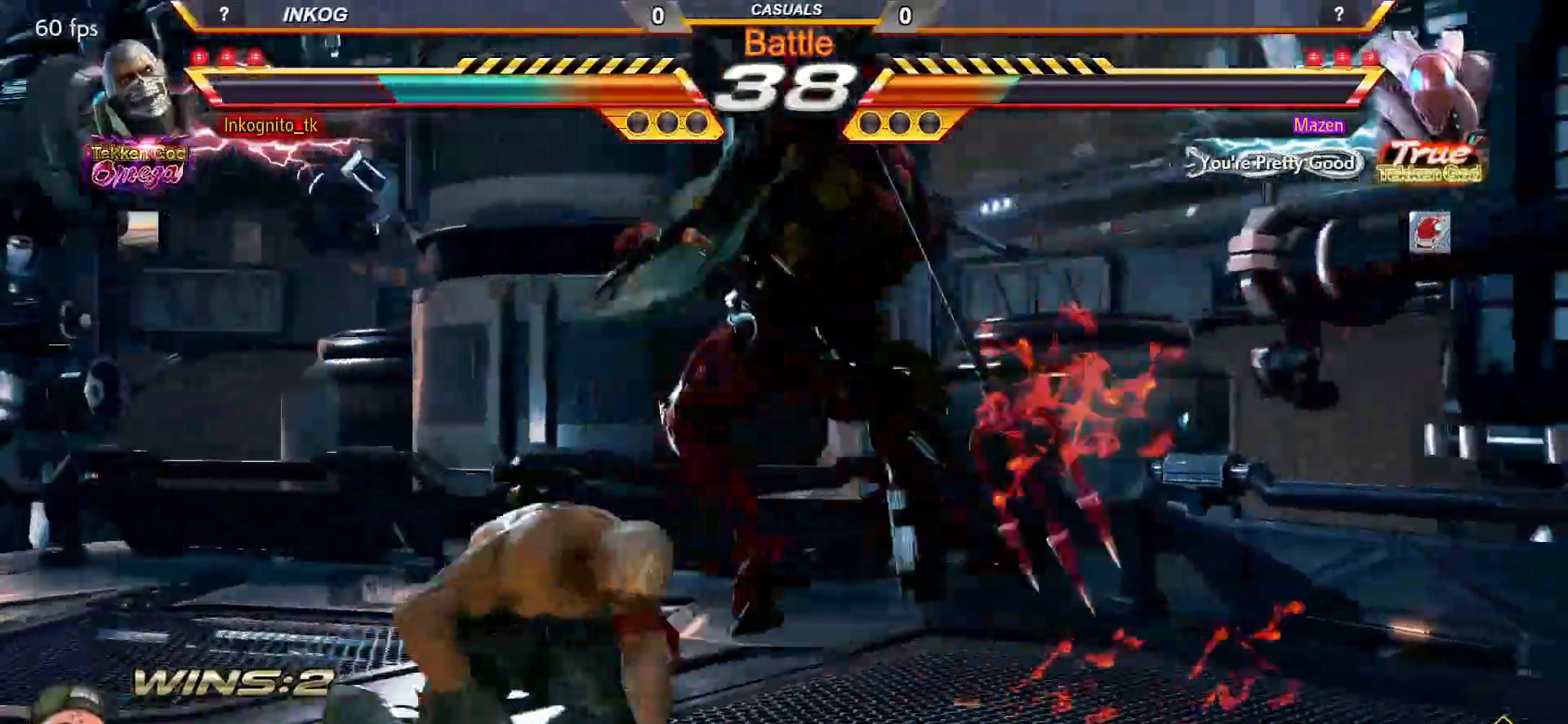
{"buttons": [], "left_stick": "center", "events": [[67, "left_stick", "left"], [150, "SQUARE", "up"], [150, "left_stick", "center"], [200, "left_stick", "left"], [317, "left_stick", "center"]]}
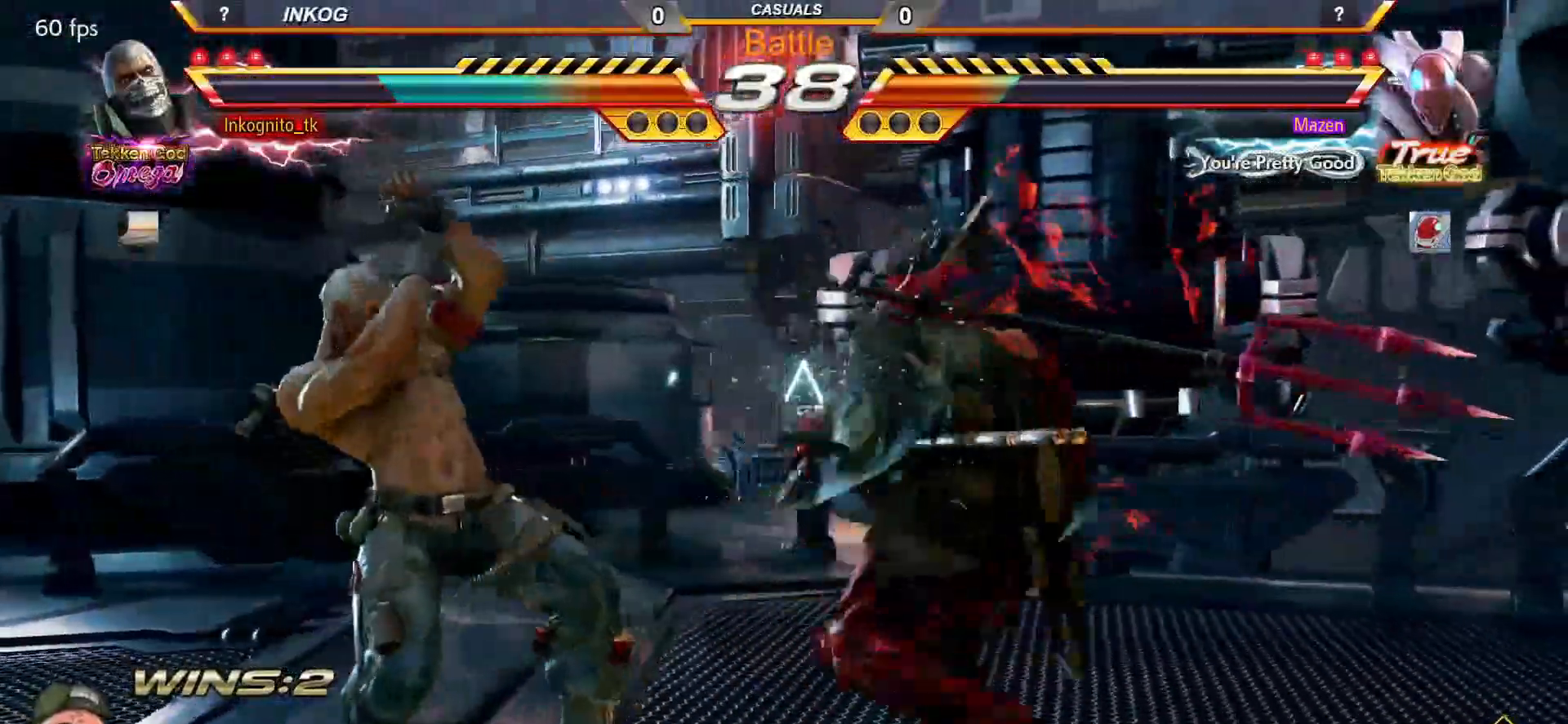
{"buttons": ["SQUARE"], "left_stick": "center", "events": [[183, "left_stick", "right"], [267, "TRIANGLE", "down"], [267, "left_stick", "left"], [317, "left_stick", "center"], [333, "TRIANGLE", "up"], [383, "SQUARE", "down"]]}
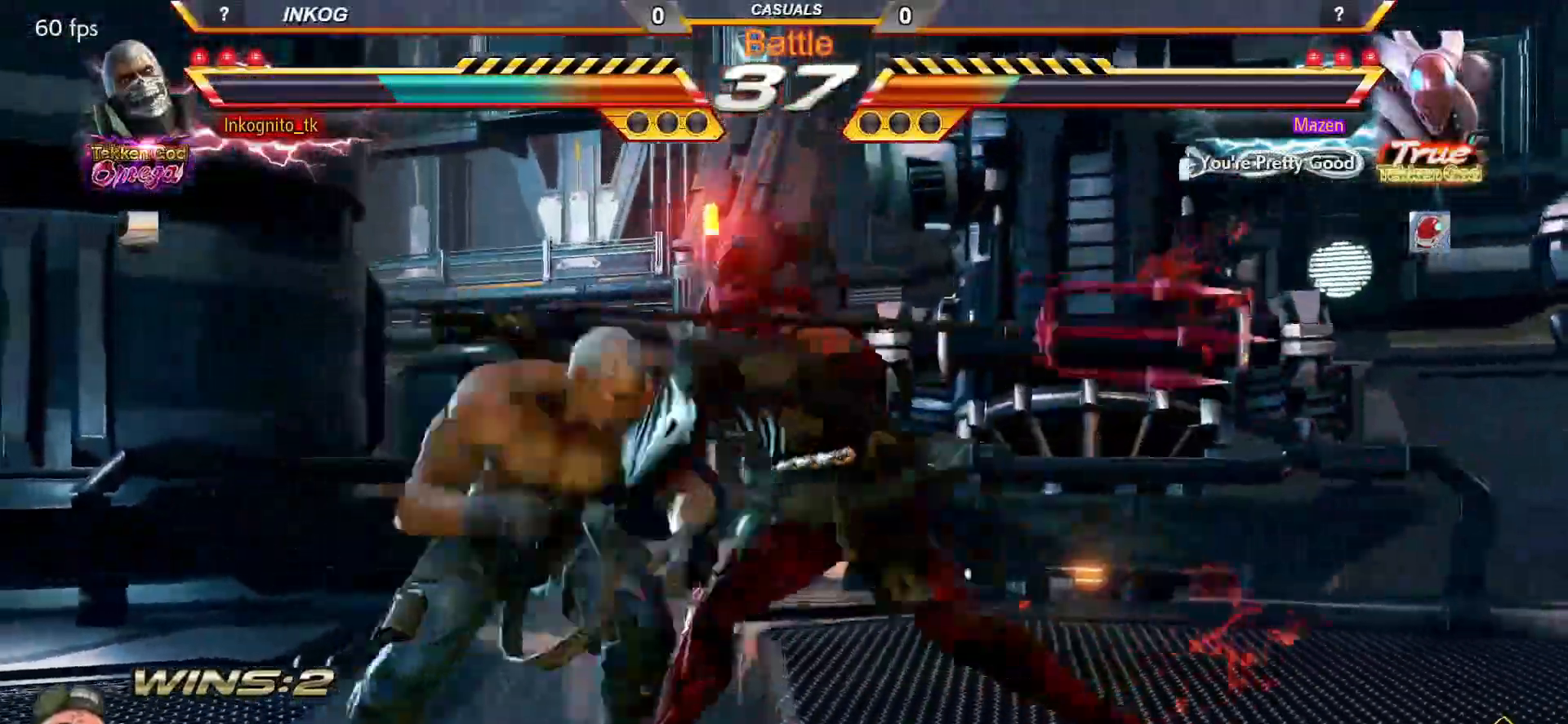
{"buttons": ["SQUARE"], "left_stick": "center", "events": []}
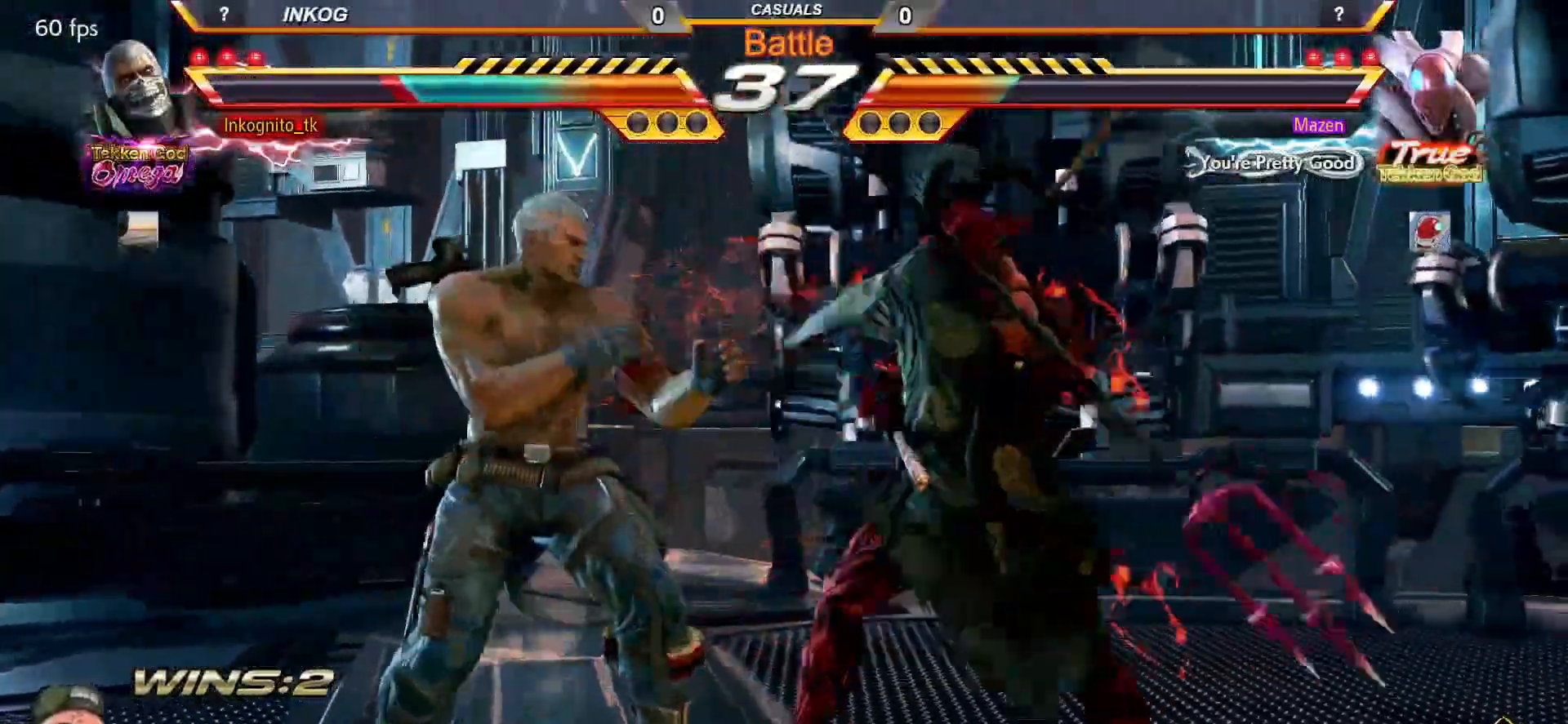
{"buttons": [], "left_stick": "center", "events": [[50, "left_stick", "left"], [100, "SQUARE", "up"], [350, "left_stick", "center"]]}
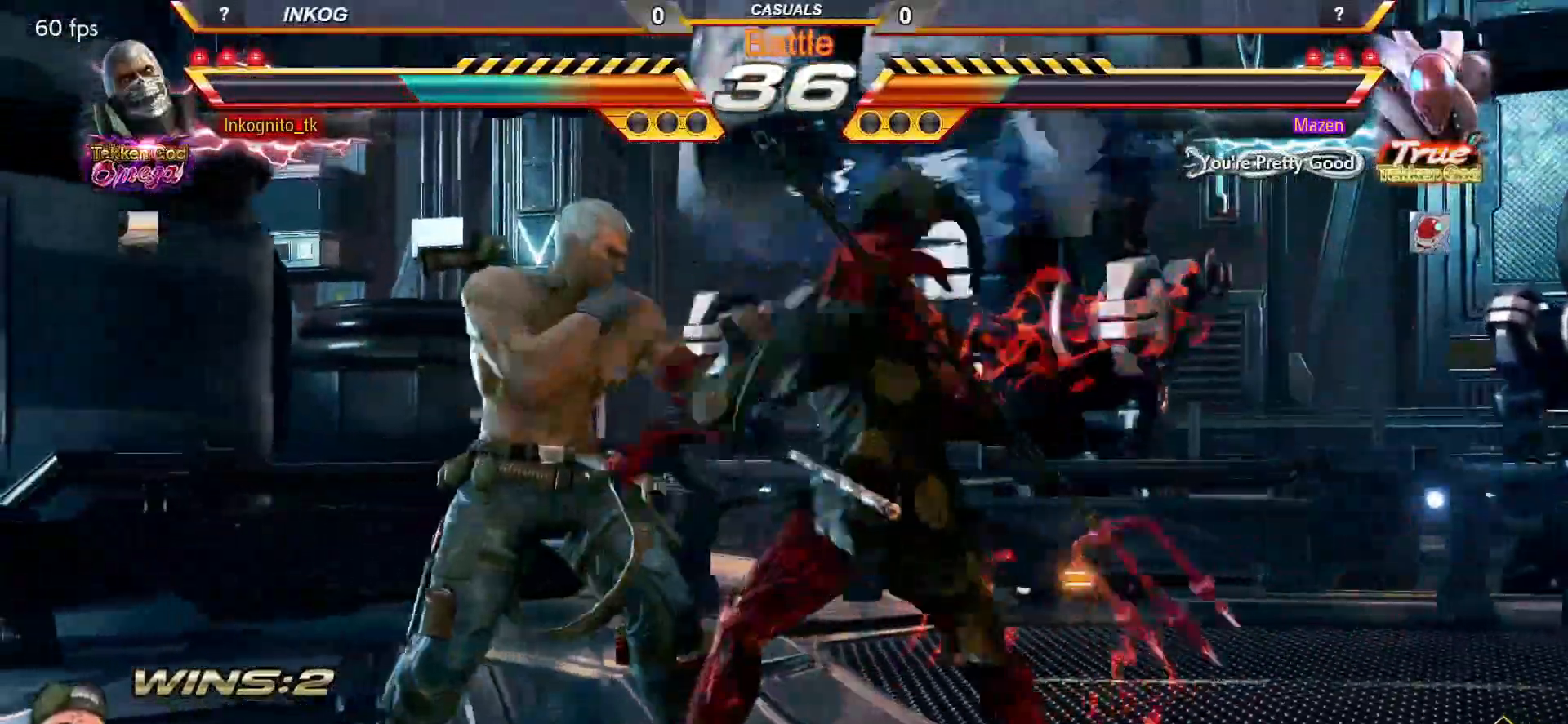
{"buttons": [], "left_stick": "down-right", "events": [[300, "left_stick", "down-right"], [333, "SQUARE", "down"], [433, "SQUARE", "up"]]}
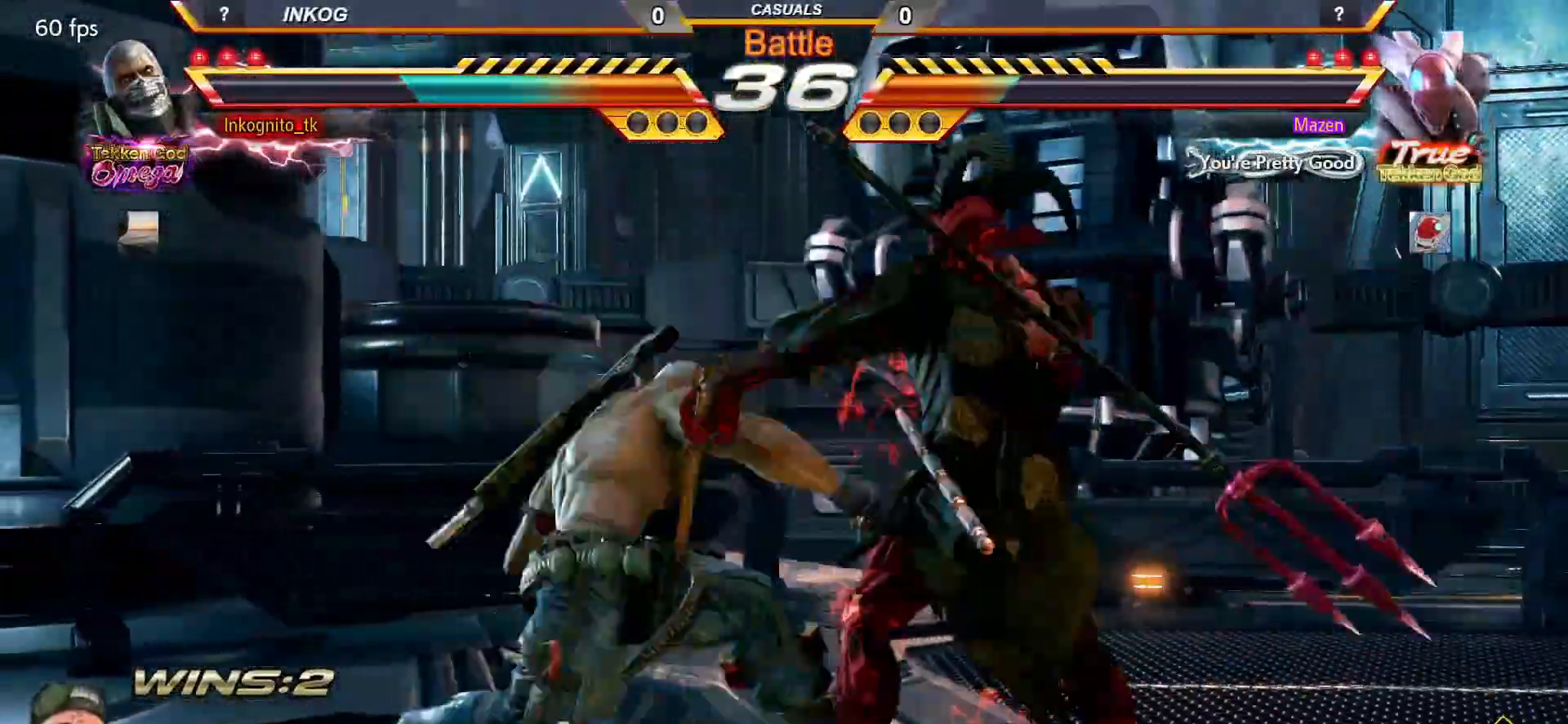
{"buttons": [], "left_stick": "down-right", "events": [[350, "SQUARE", "down"], [400, "SQUARE", "up"], [433, "SQUARE", "down"], [483, "SQUARE", "up"]]}
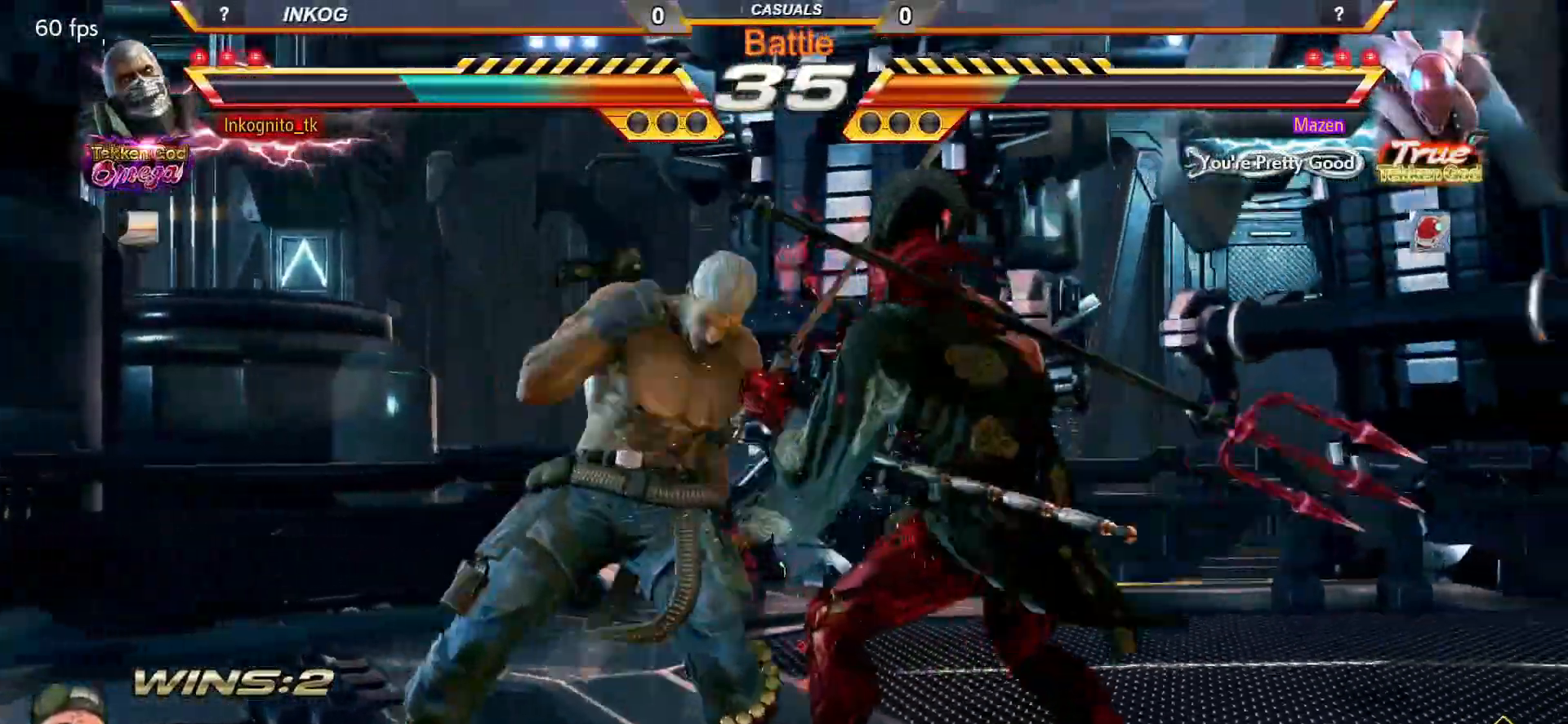
{"buttons": ["SQUARE"], "left_stick": "down-right", "events": [[500, "SQUARE", "down"]]}
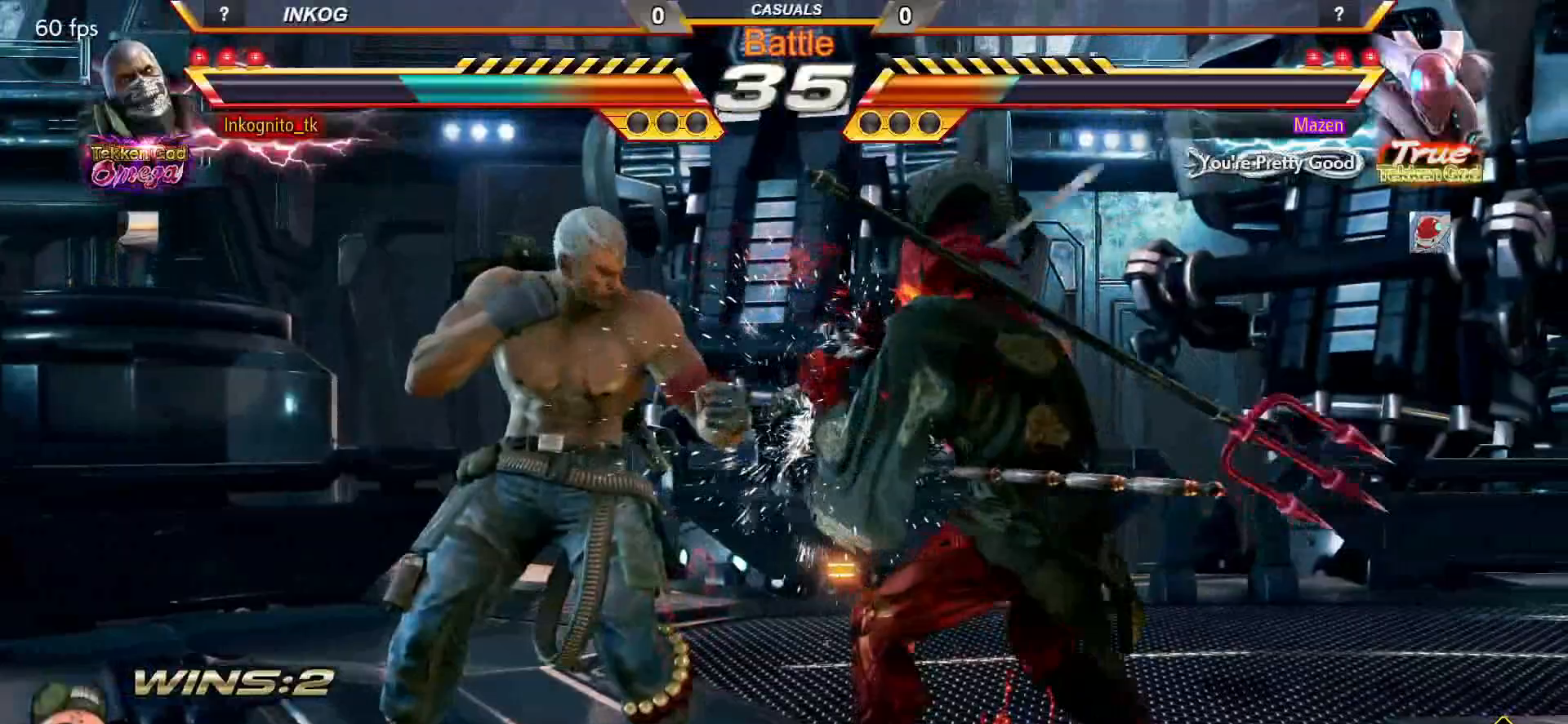
{"buttons": ["SQUARE"], "left_stick": "center", "events": [[300, "left_stick", "center"]]}
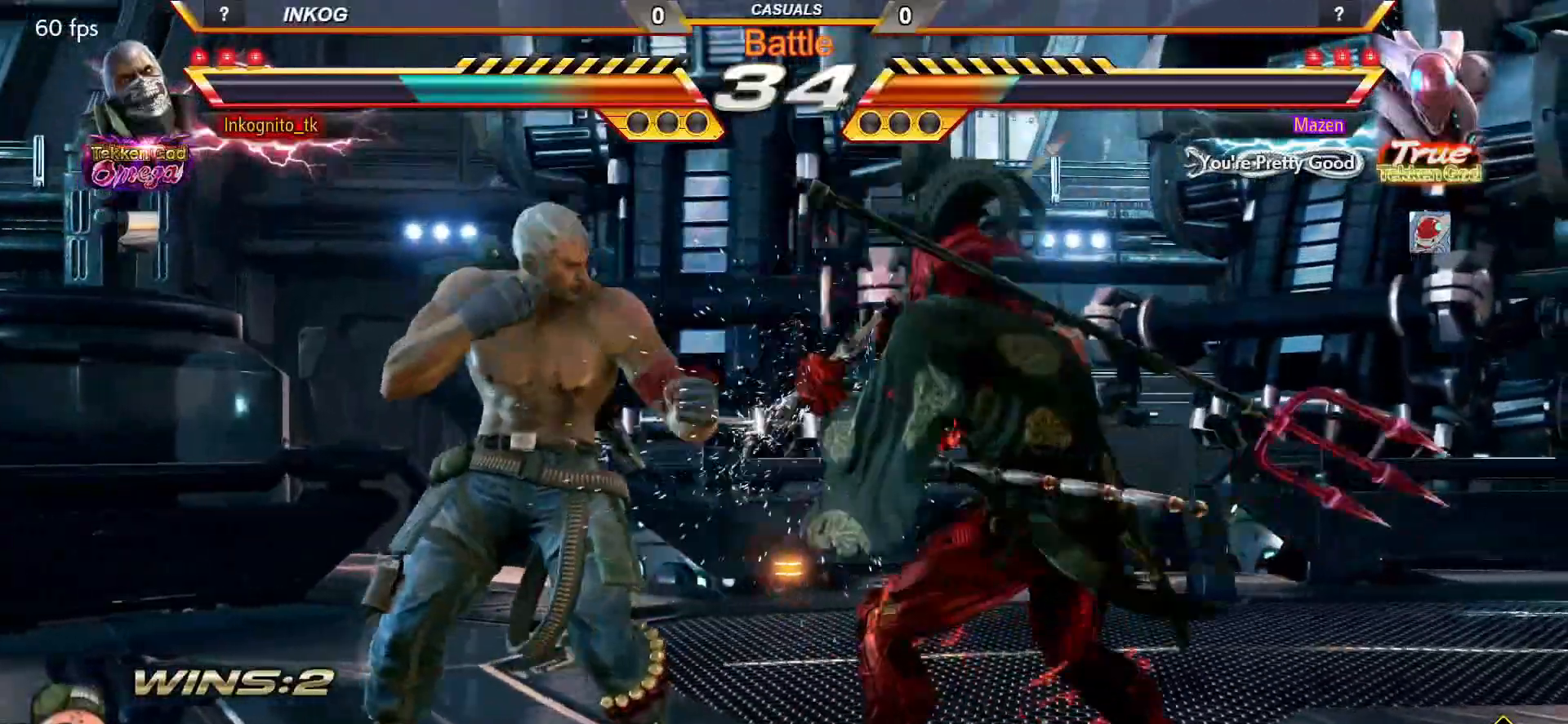
{"buttons": ["SQUARE"], "left_stick": "center", "events": [[83, "left_stick", "left"], [150, "left_stick", "center"], [217, "left_stick", "left"], [483, "left_stick", "center"]]}
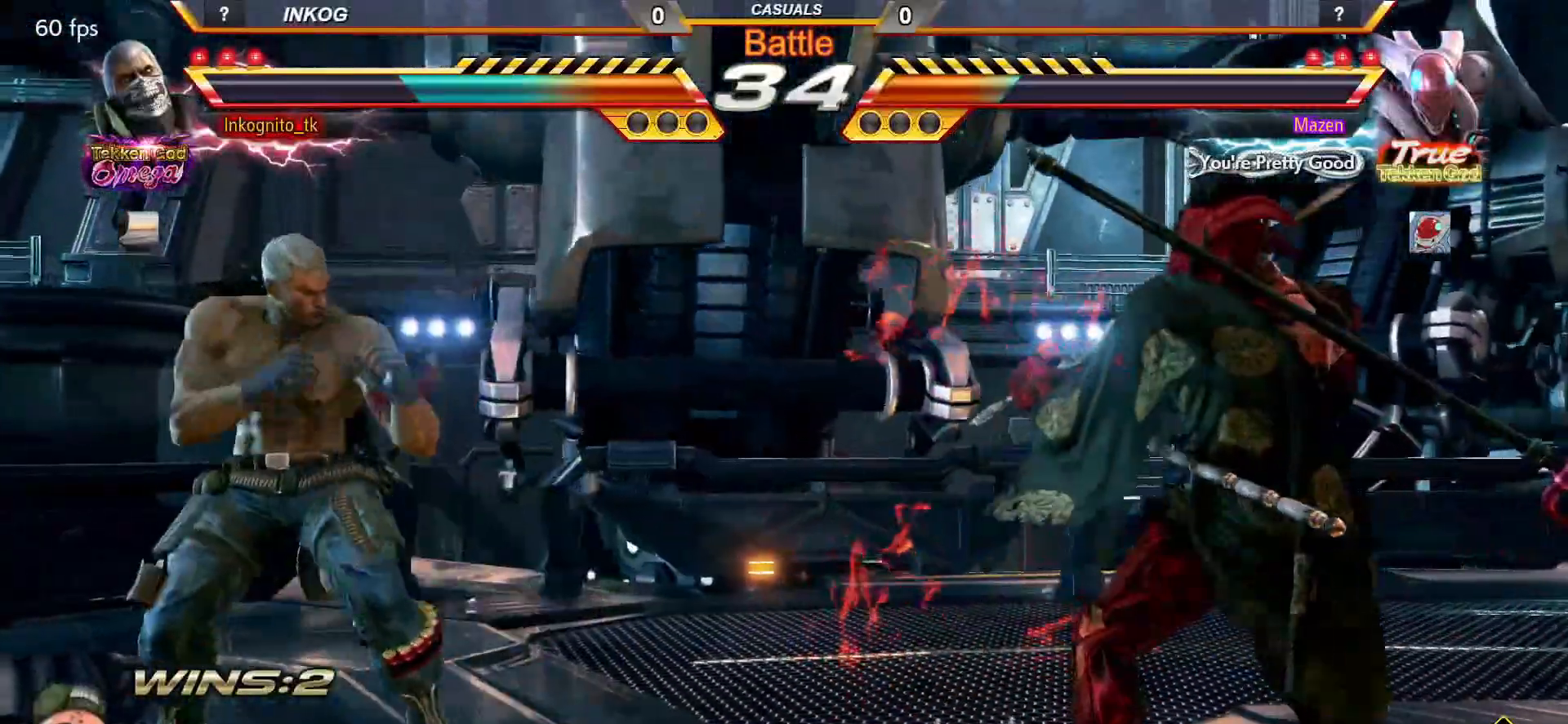
{"buttons": ["CROSS", "CIRCLE"], "left_stick": "center", "events": [[33, "left_stick", "left"], [100, "SQUARE", "up"], [100, "left_stick", "center"], [167, "R2", "down"], [233, "R2", "up"], [483, "CIRCLE", "down"], [483, "CROSS", "down"]]}
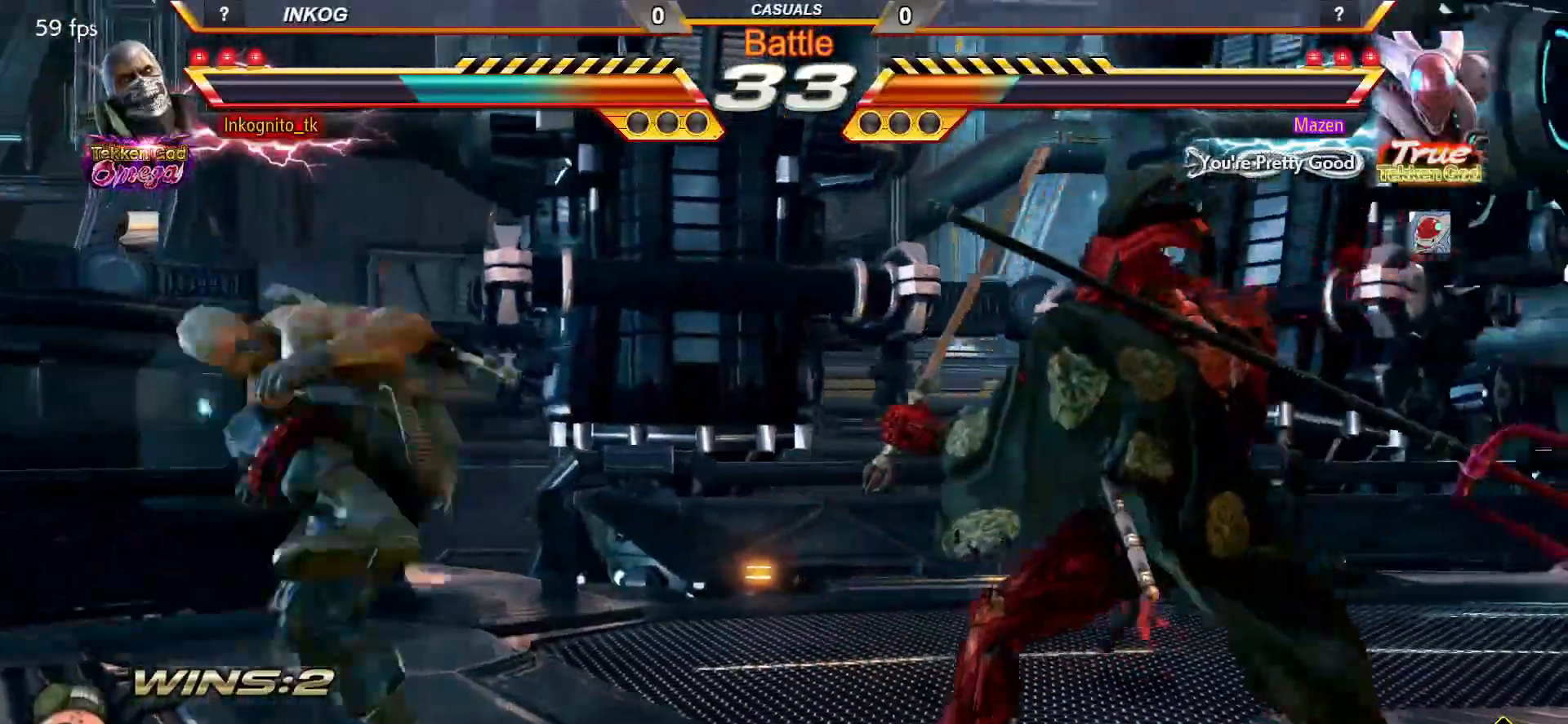
{"buttons": ["CROSS", "CIRCLE"], "left_stick": "left", "events": [[350, "left_stick", "left"]]}
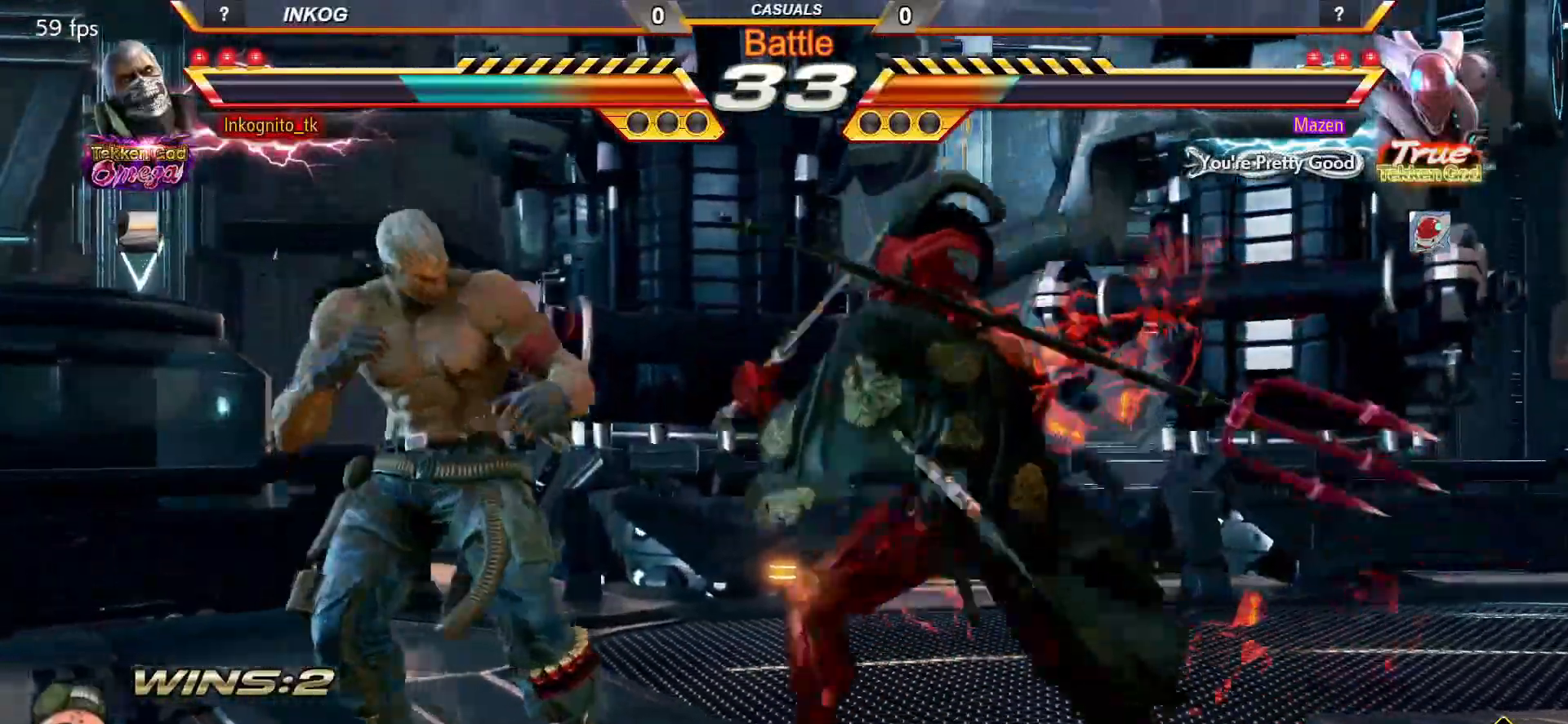
{"buttons": [], "left_stick": "left", "events": [[400, "CROSS", "up"], [400, "left_stick", "center"], [417, "CIRCLE", "up"], [500, "left_stick", "left"]]}
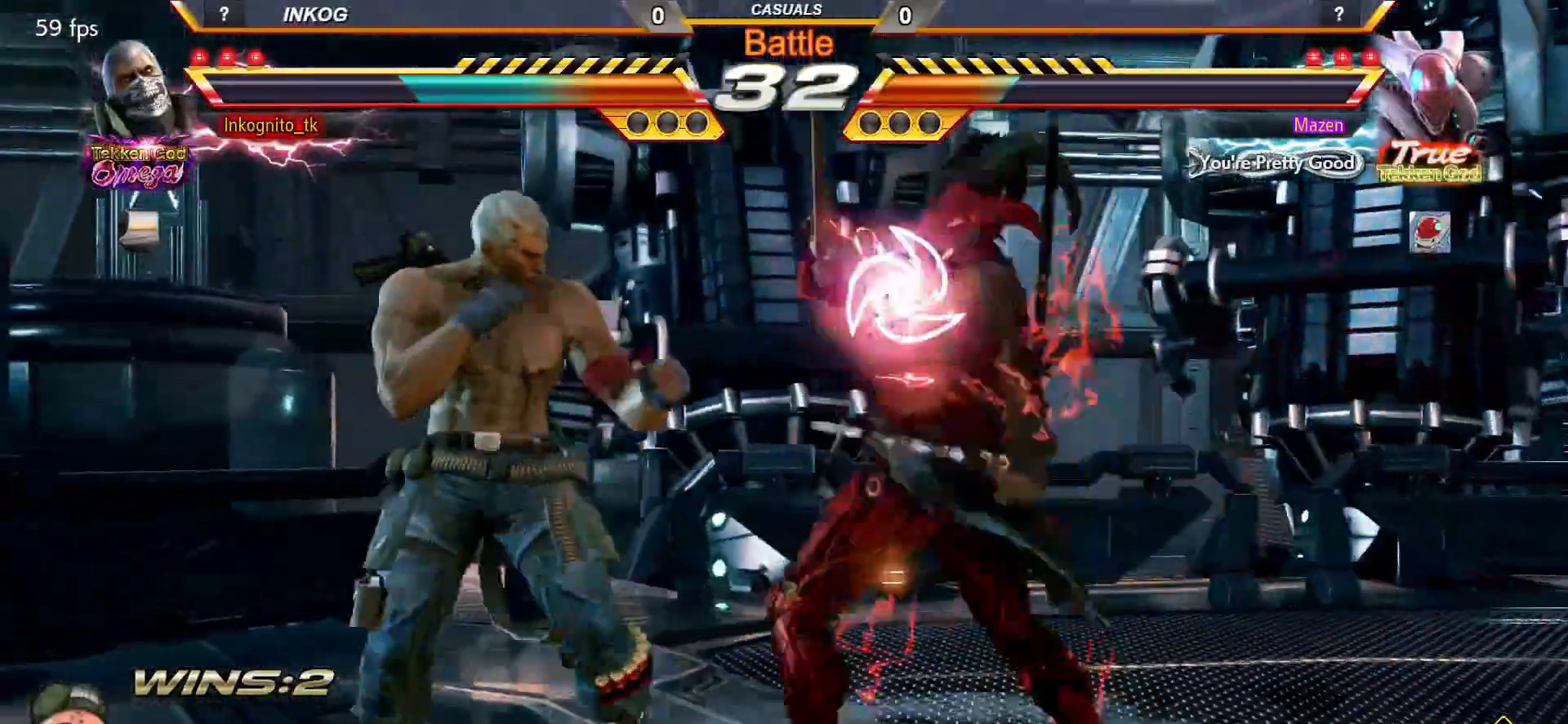
{"buttons": [], "left_stick": "center", "events": [[50, "left_stick", "center"], [100, "left_stick", "left"], [317, "left_stick", "center"]]}
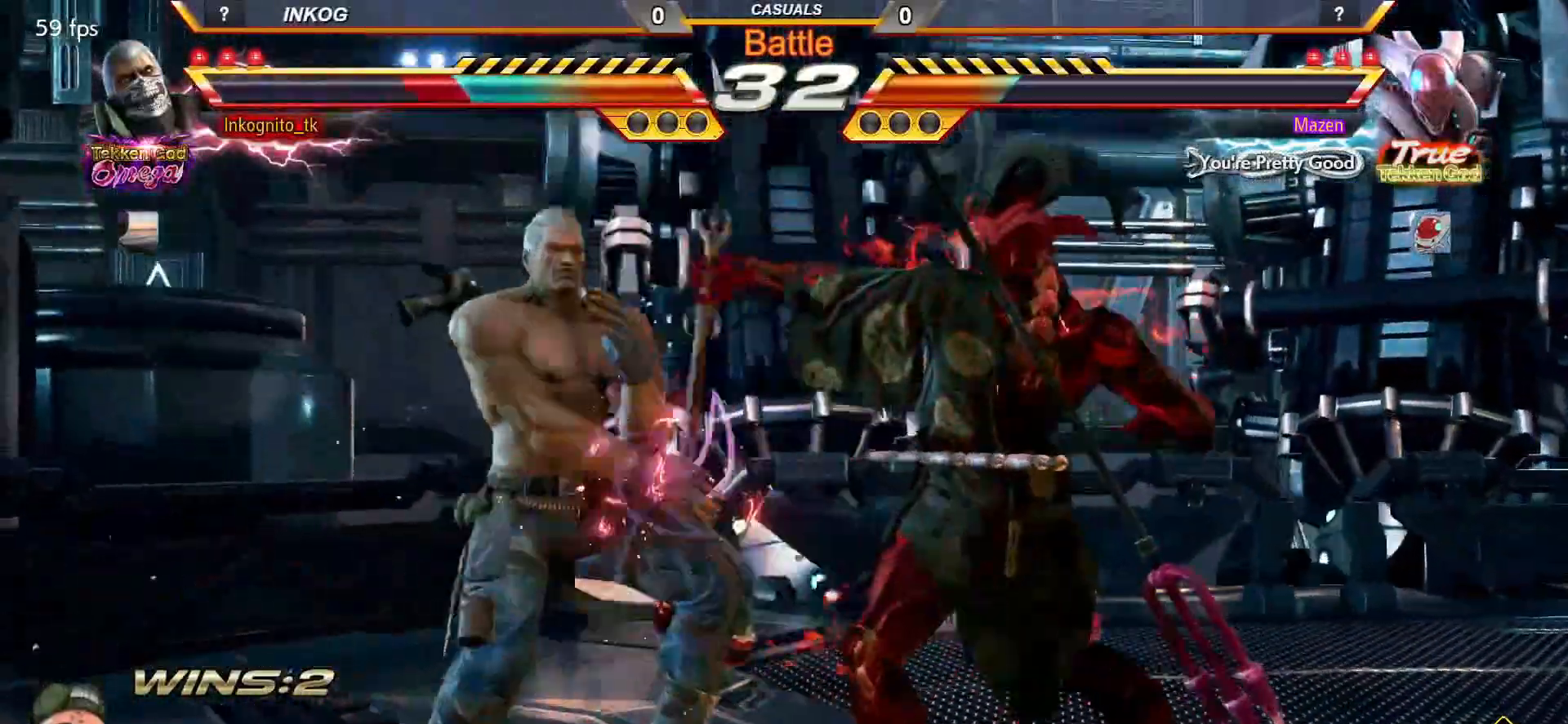
{"buttons": [], "left_stick": "up", "events": [[450, "left_stick", "up"]]}
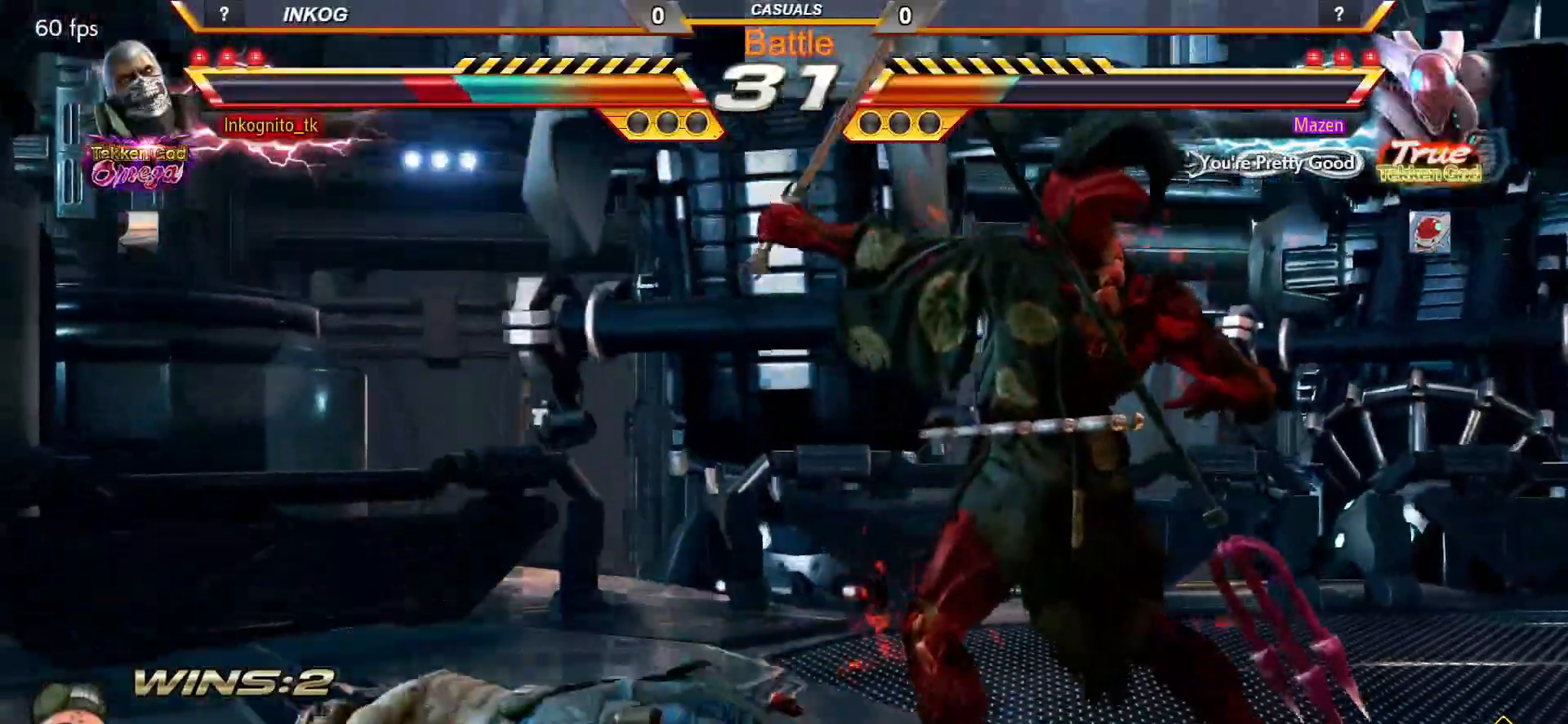
{"buttons": [], "left_stick": "center", "events": [[133, "left_stick", "center"], [367, "left_stick", "left"], [383, "SQUARE", "down"], [467, "SQUARE", "up"], [467, "left_stick", "center"]]}
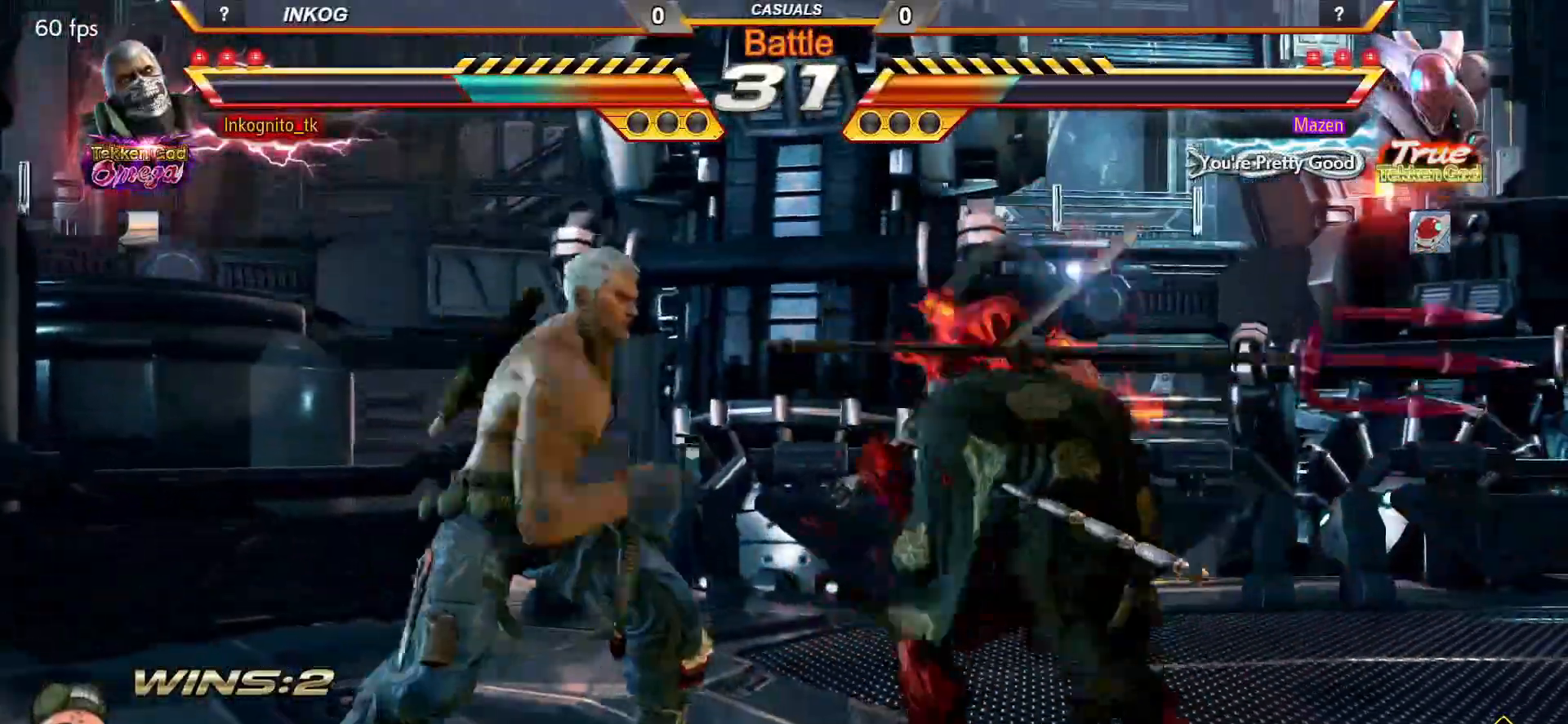
{"buttons": [], "left_stick": "center", "events": []}
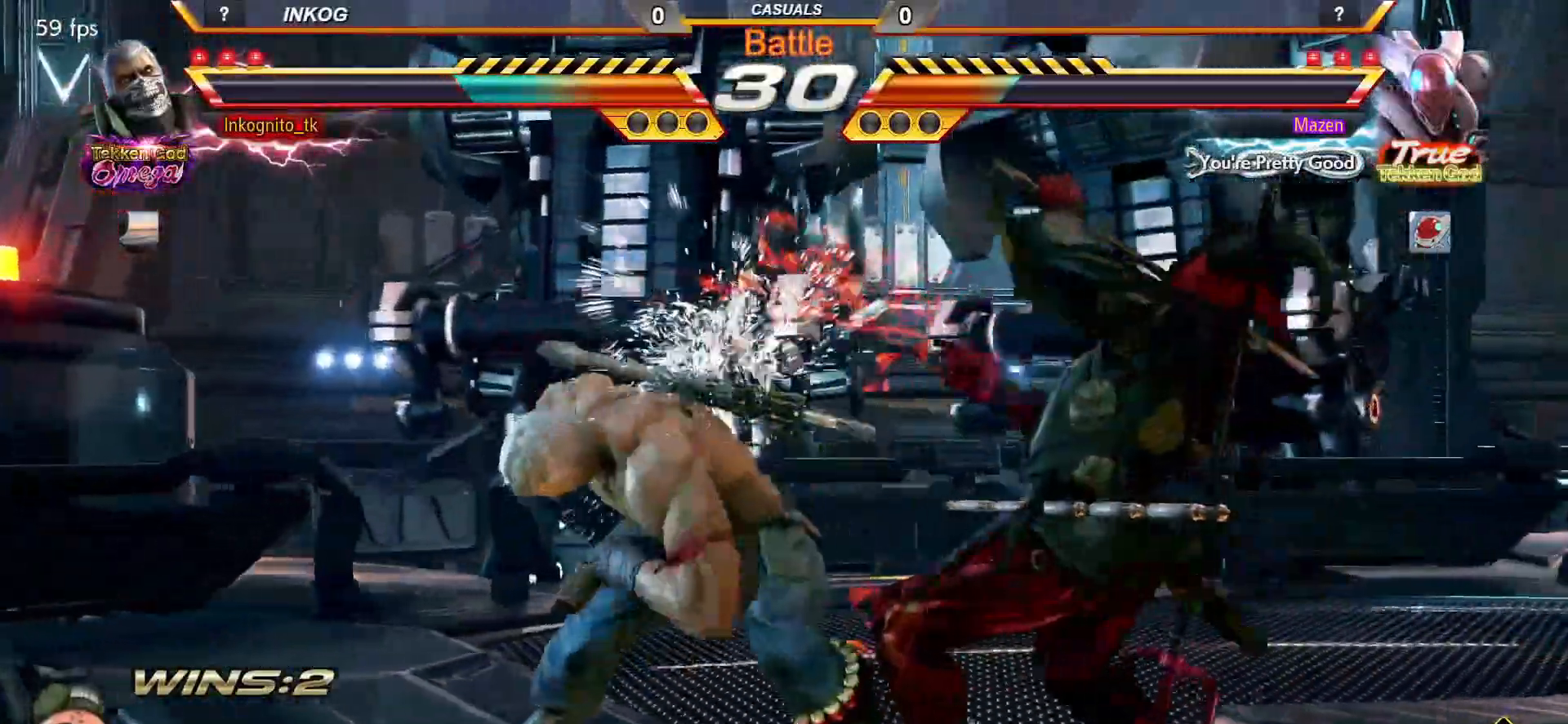
{"buttons": [], "left_stick": "center", "events": [[233, "left_stick", "right"], [300, "left_stick", "center"], [350, "left_stick", "right"], [383, "CIRCLE", "down"], [433, "CIRCLE", "up"], [433, "left_stick", "center"]]}
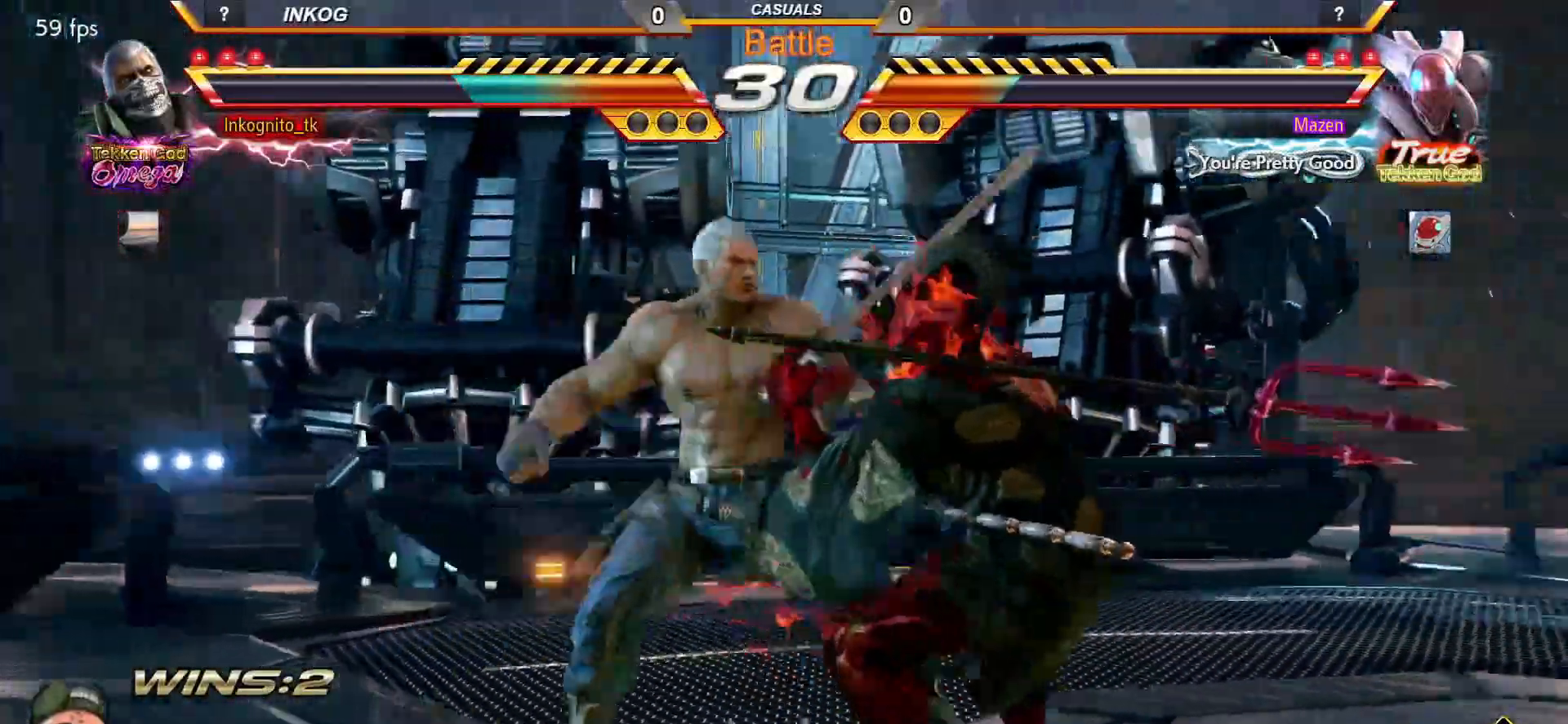
{"buttons": ["CROSS", "CIRCLE"], "left_stick": "center", "events": [[250, "CIRCLE", "down"], [250, "CROSS", "down"]]}
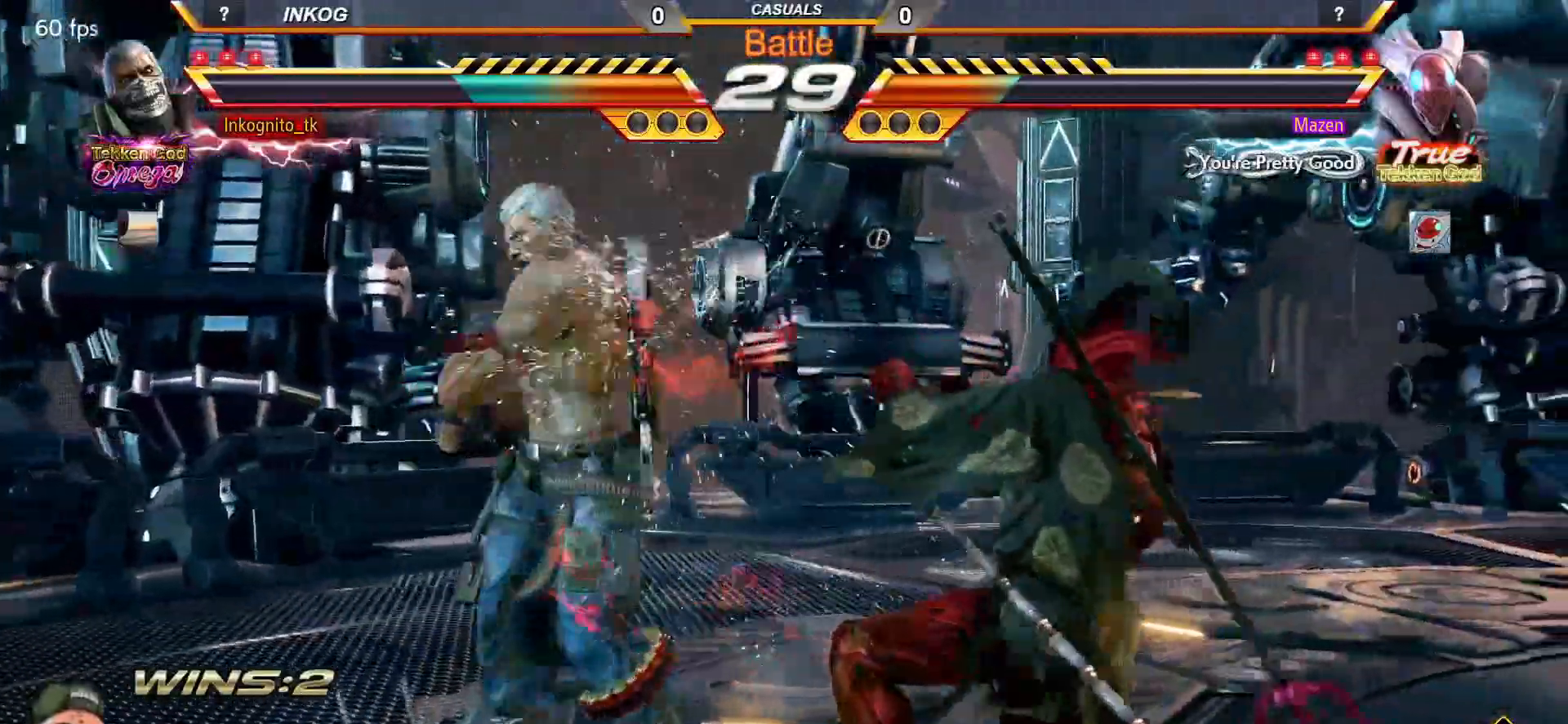
{"buttons": ["CROSS"], "left_stick": "center", "events": [[100, "CIRCLE", "up"], [100, "CROSS", "up"], [183, "CIRCLE", "down"], [267, "CIRCLE", "up"], [317, "CROSS", "down"]]}
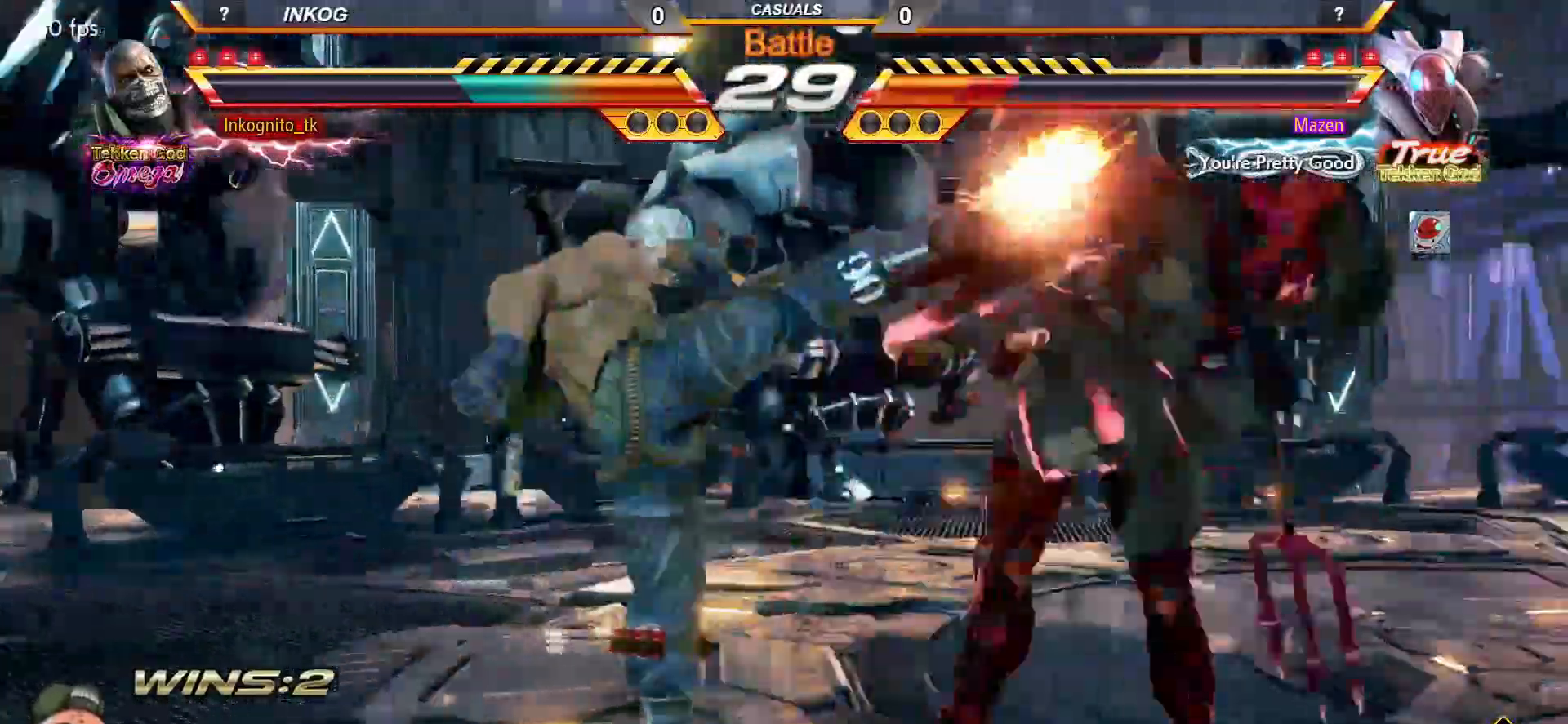
{"buttons": ["CIRCLE"], "left_stick": "center", "events": [[167, "CROSS", "up"], [250, "CIRCLE", "down"]]}
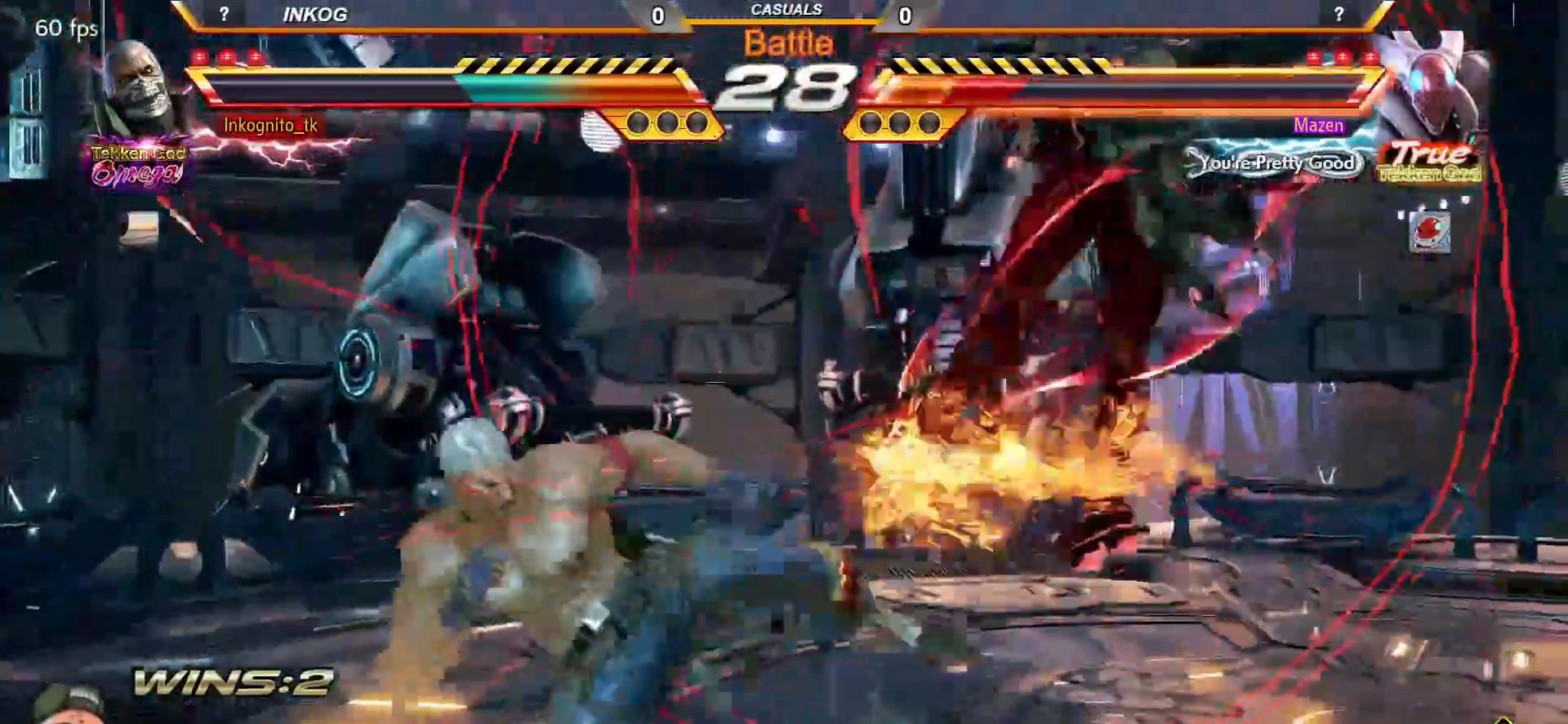
{"buttons": ["CIRCLE"], "left_stick": "center", "events": []}